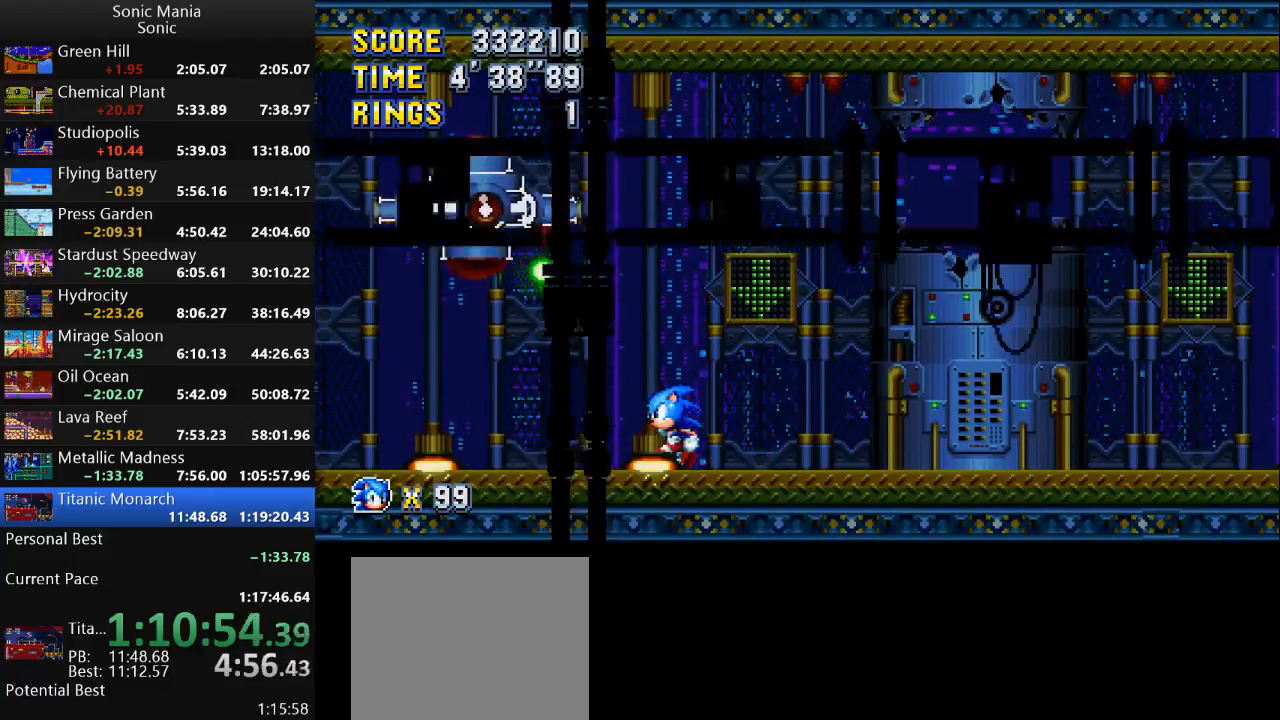
Gameplay with a controller (Xbox layout); each line is a JSON object with the inputs held at the frame after it. "events" lists button and stick changes between this image and that frame as [ms after this image, input, new state], when the widget could be followed in between. Not read: DPAD_DOWN DPAD_LEFT DPAD_RIGHT DPAD_UP L2 L3 R1 R2 R3 SELECT START X Y.
{"buttons": ["A"], "left_stick": "up-left", "right_stick": "center", "events": [[467, "A", "down"], [500, "left_stick", "up-left"]]}
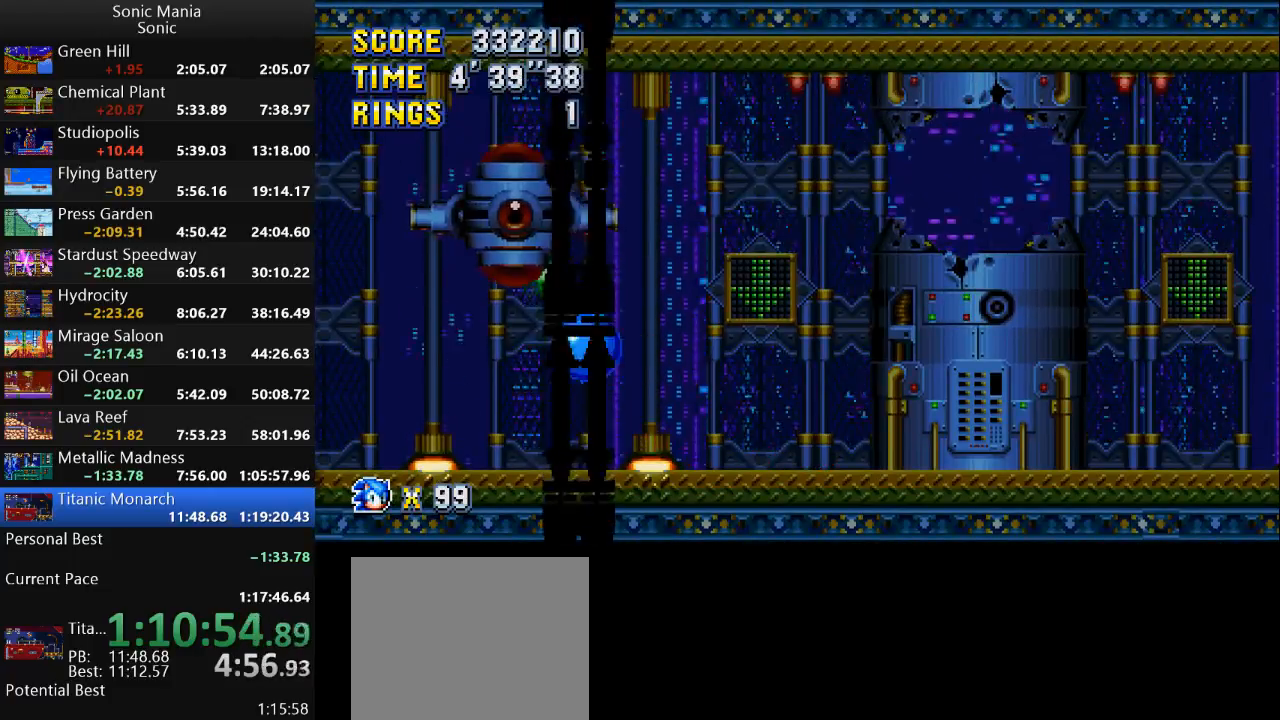
{"buttons": [], "left_stick": "right", "right_stick": "center", "events": [[33, "left_stick", "up"], [200, "A", "up"], [200, "left_stick", "up-right"], [367, "left_stick", "right"]]}
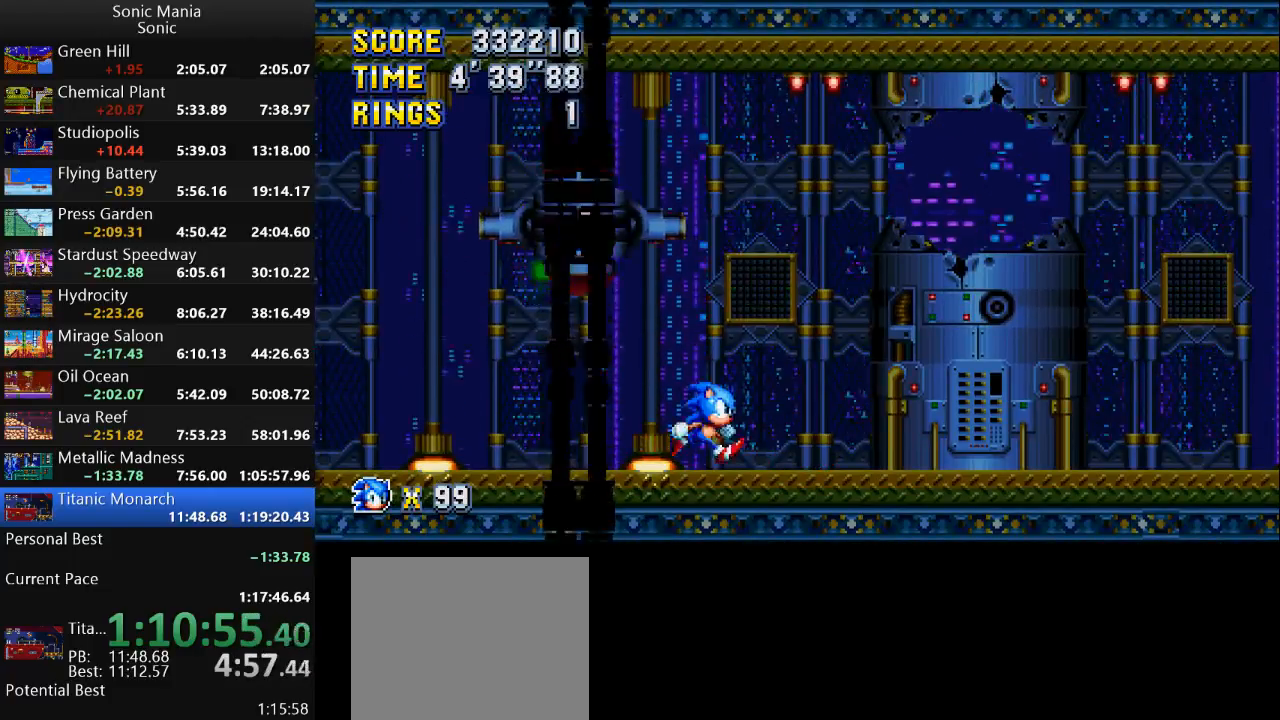
{"buttons": ["A"], "left_stick": "left", "right_stick": "center", "events": [[100, "left_stick", "left"], [167, "A", "down"]]}
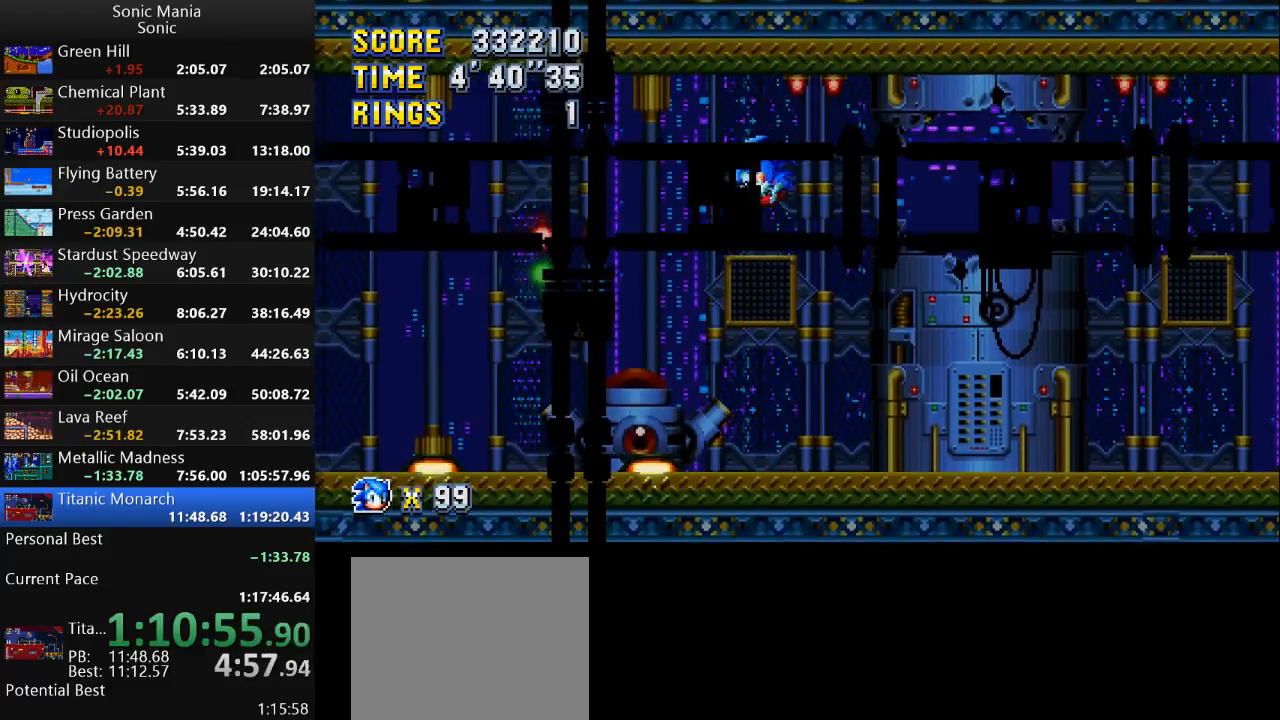
{"buttons": [], "left_stick": "right", "right_stick": "center", "events": [[67, "A", "up"], [367, "left_stick", "right"]]}